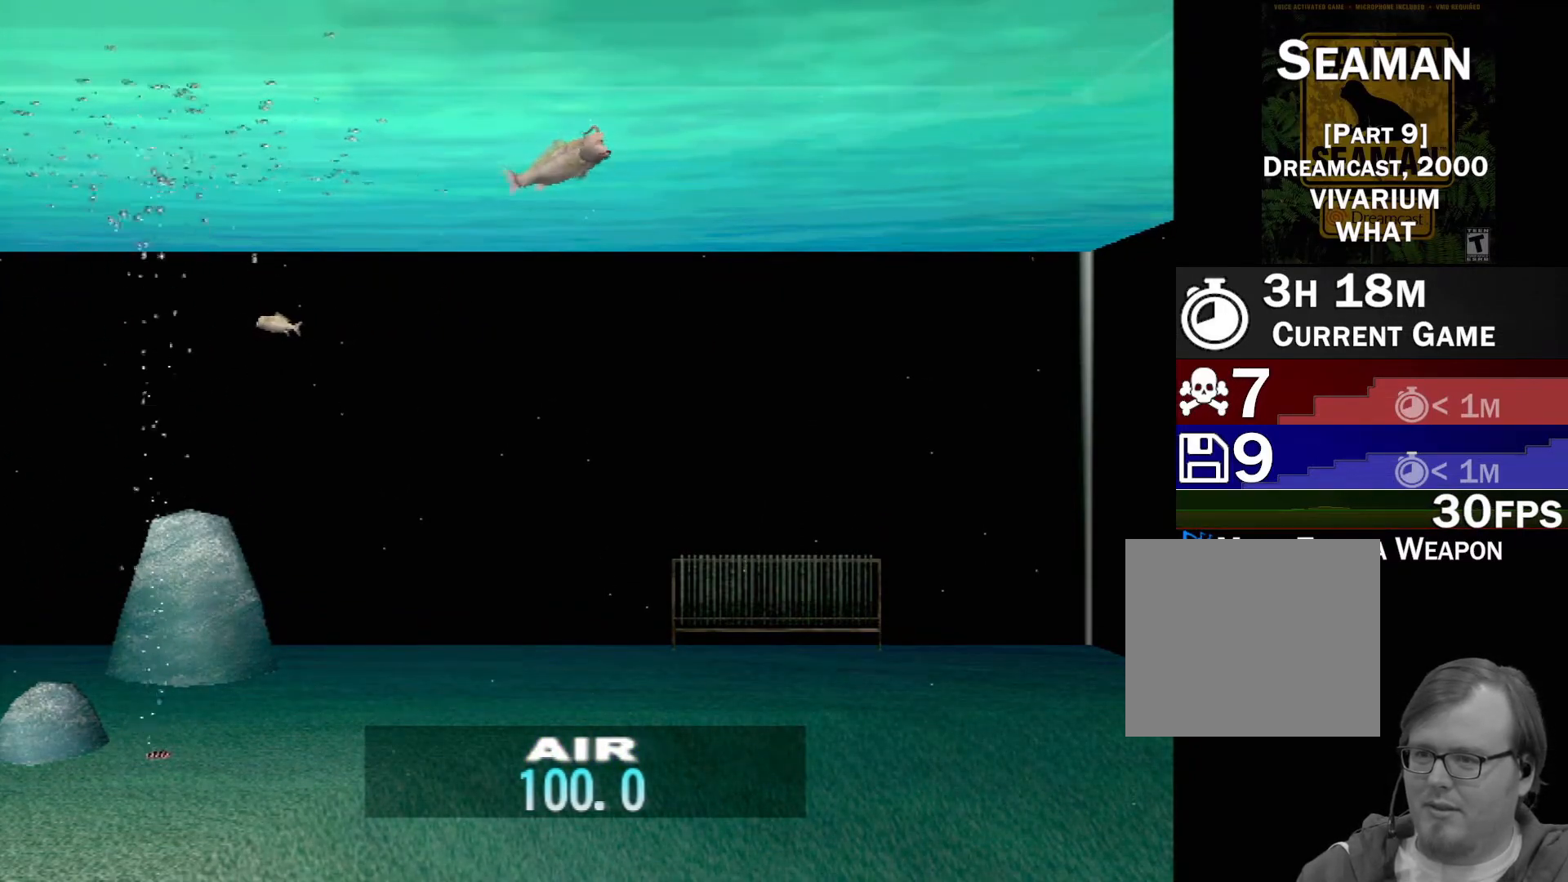
Gameplay with a controller (Xbox layout); each line is a JSON object with the inputs held at the frame after it. "events" lists button and stick changes between this image and that frame as [ms after this image, input, new state], when the widget could be followed in between. Not read: L1 L3 R1 R3 SELECT right_stick.
{"buttons": [], "left_stick": "center", "events": []}
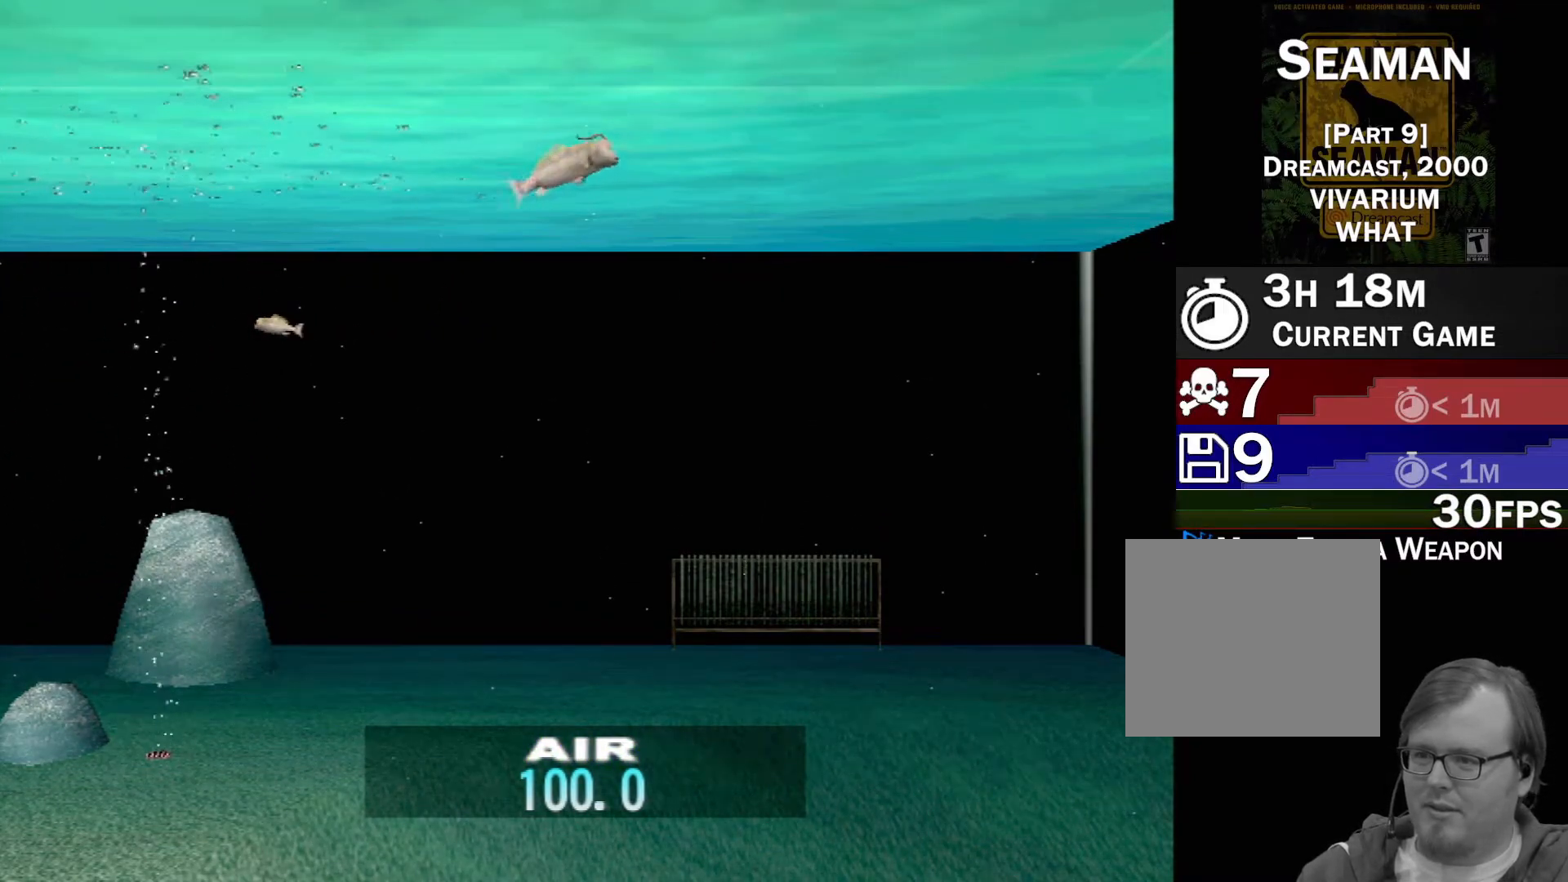
{"buttons": [], "left_stick": "center", "events": [[100, "left_stick", "up-left"], [283, "left_stick", "center"]]}
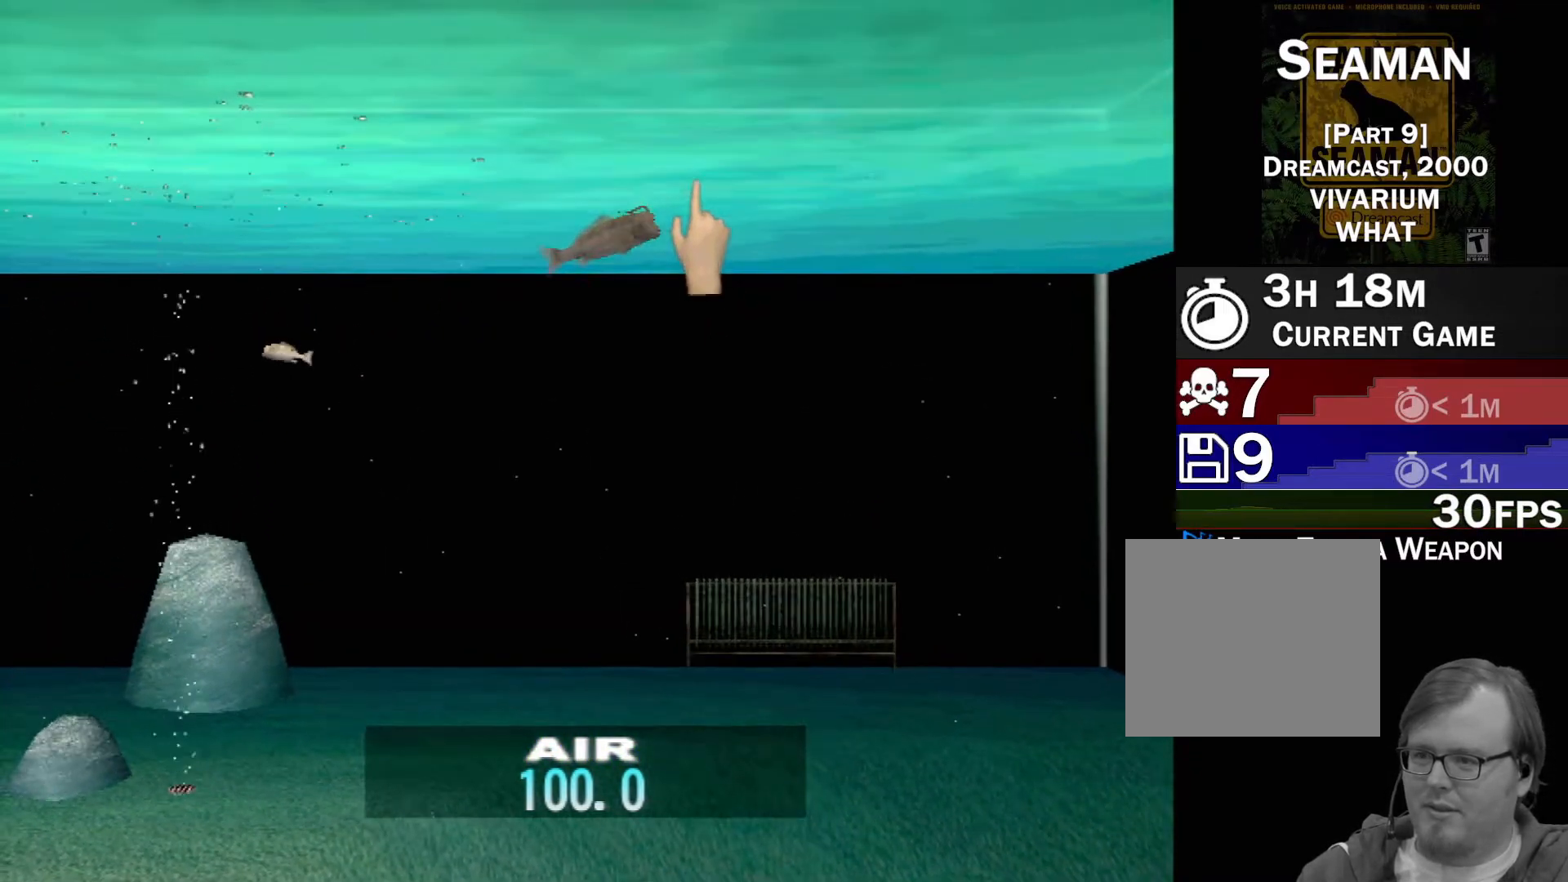
{"buttons": [], "left_stick": "center", "events": [[267, "left_stick", "down"], [400, "left_stick", "center"]]}
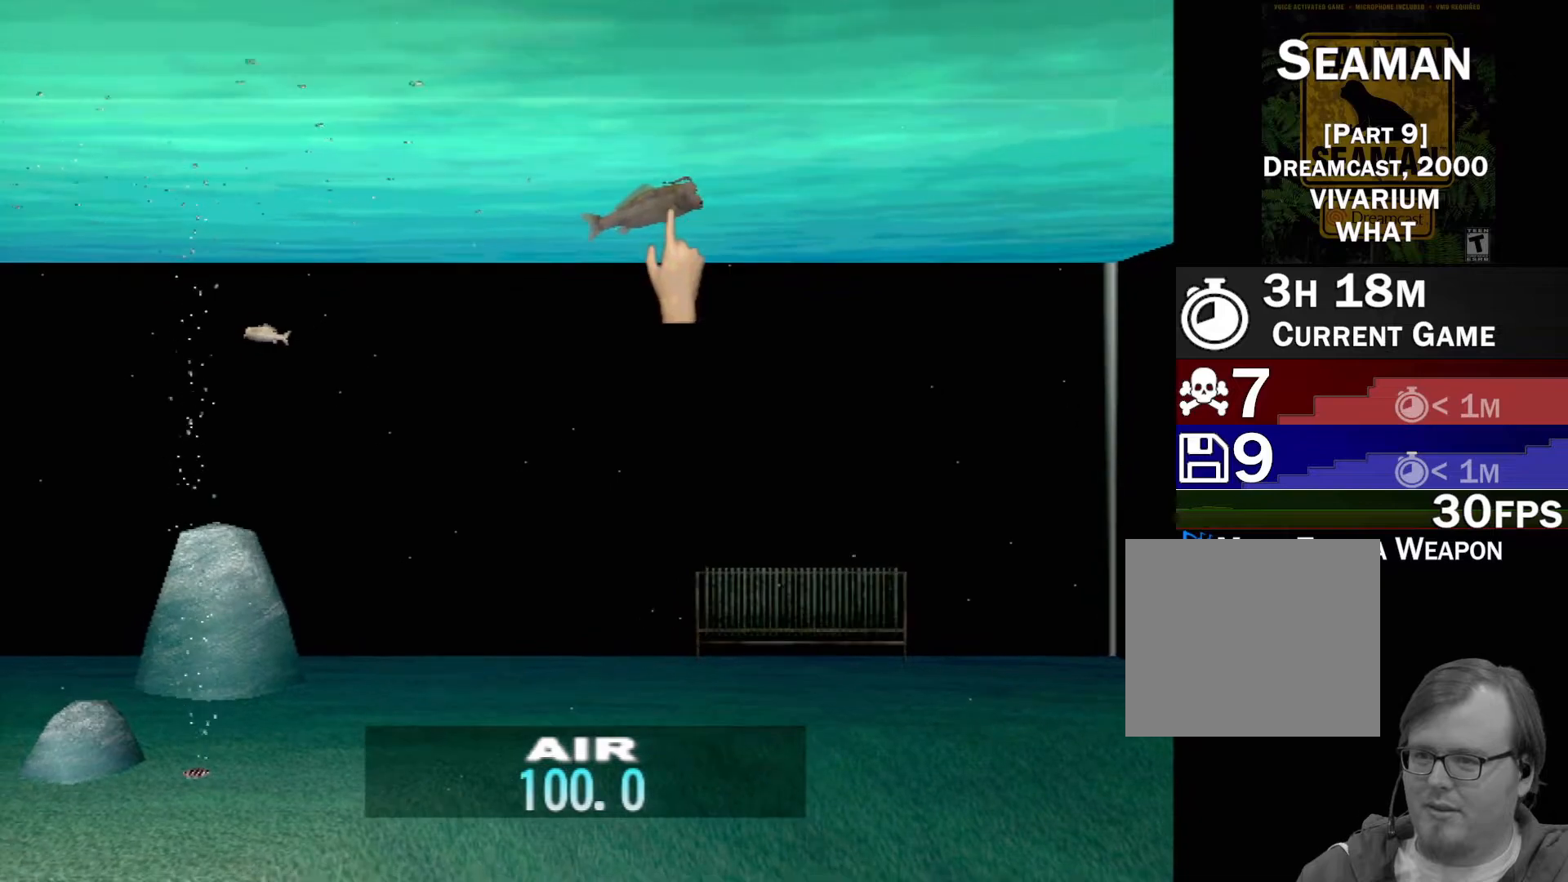
{"buttons": [], "left_stick": "center", "events": [[267, "left_stick", "up"], [317, "left_stick", "center"]]}
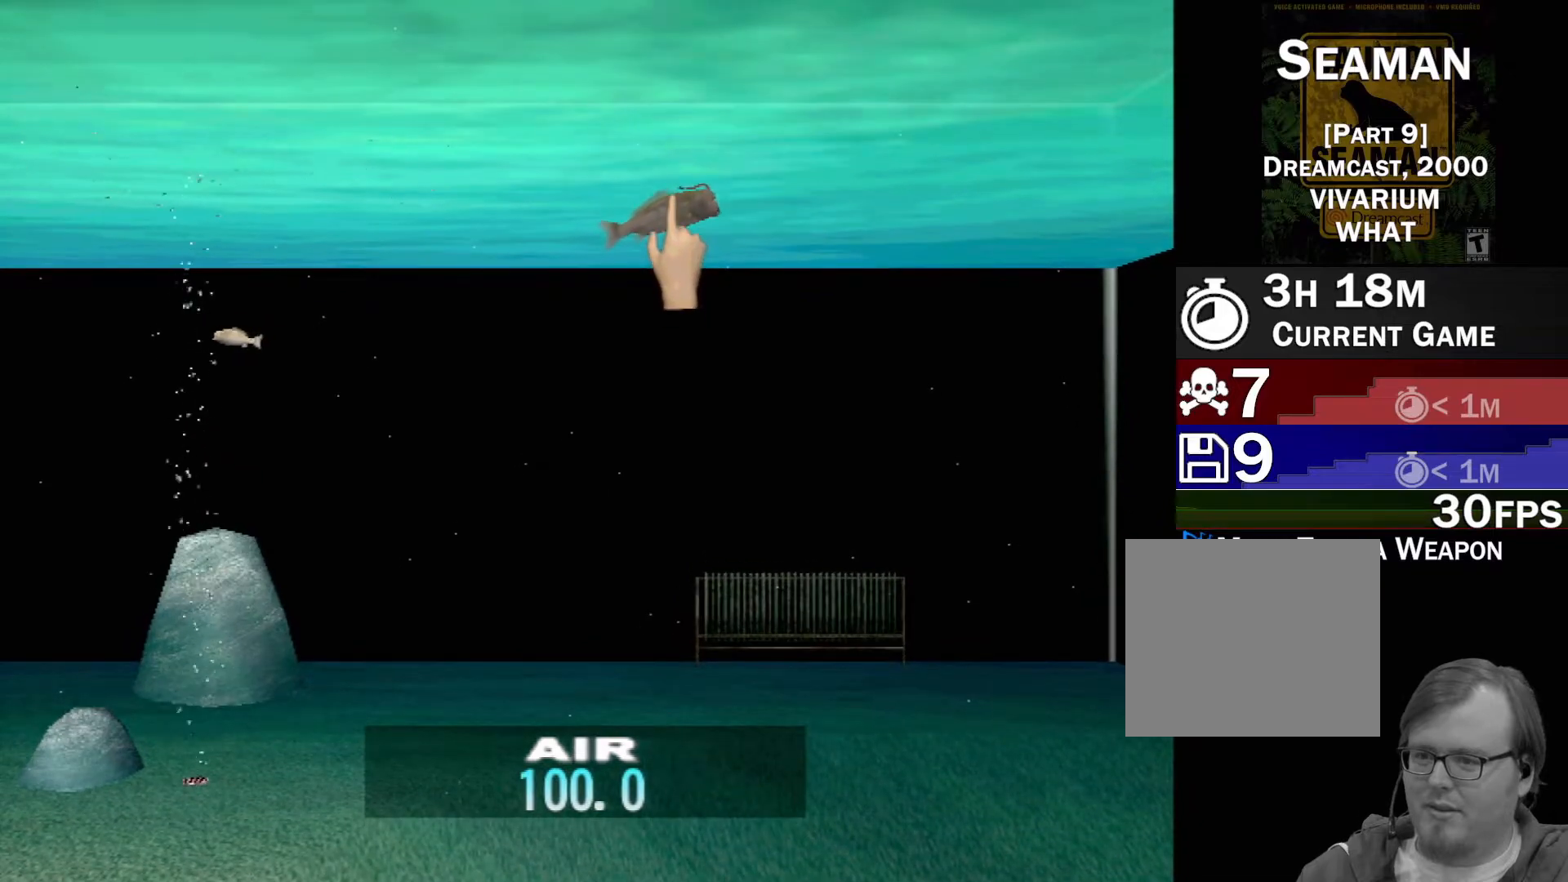
{"buttons": [], "left_stick": "center", "events": [[117, "left_stick", "up-right"], [250, "left_stick", "center"]]}
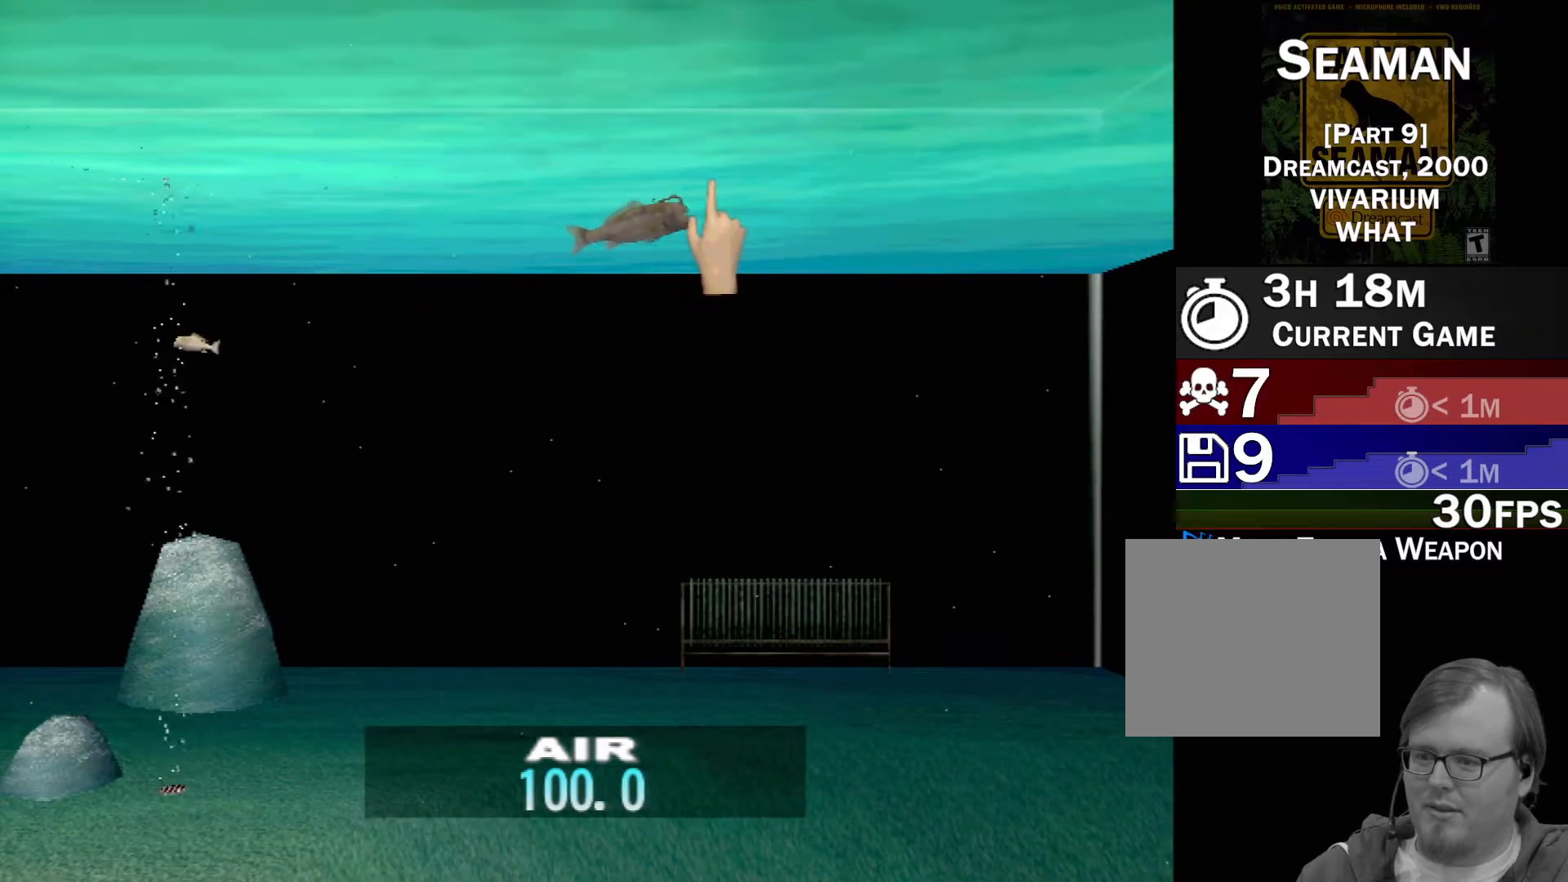
{"buttons": [], "left_stick": "center", "events": [[17, "DPAD_RIGHT", "down"], [117, "DPAD_RIGHT", "up"], [367, "DPAD_RIGHT", "down"], [467, "DPAD_RIGHT", "up"]]}
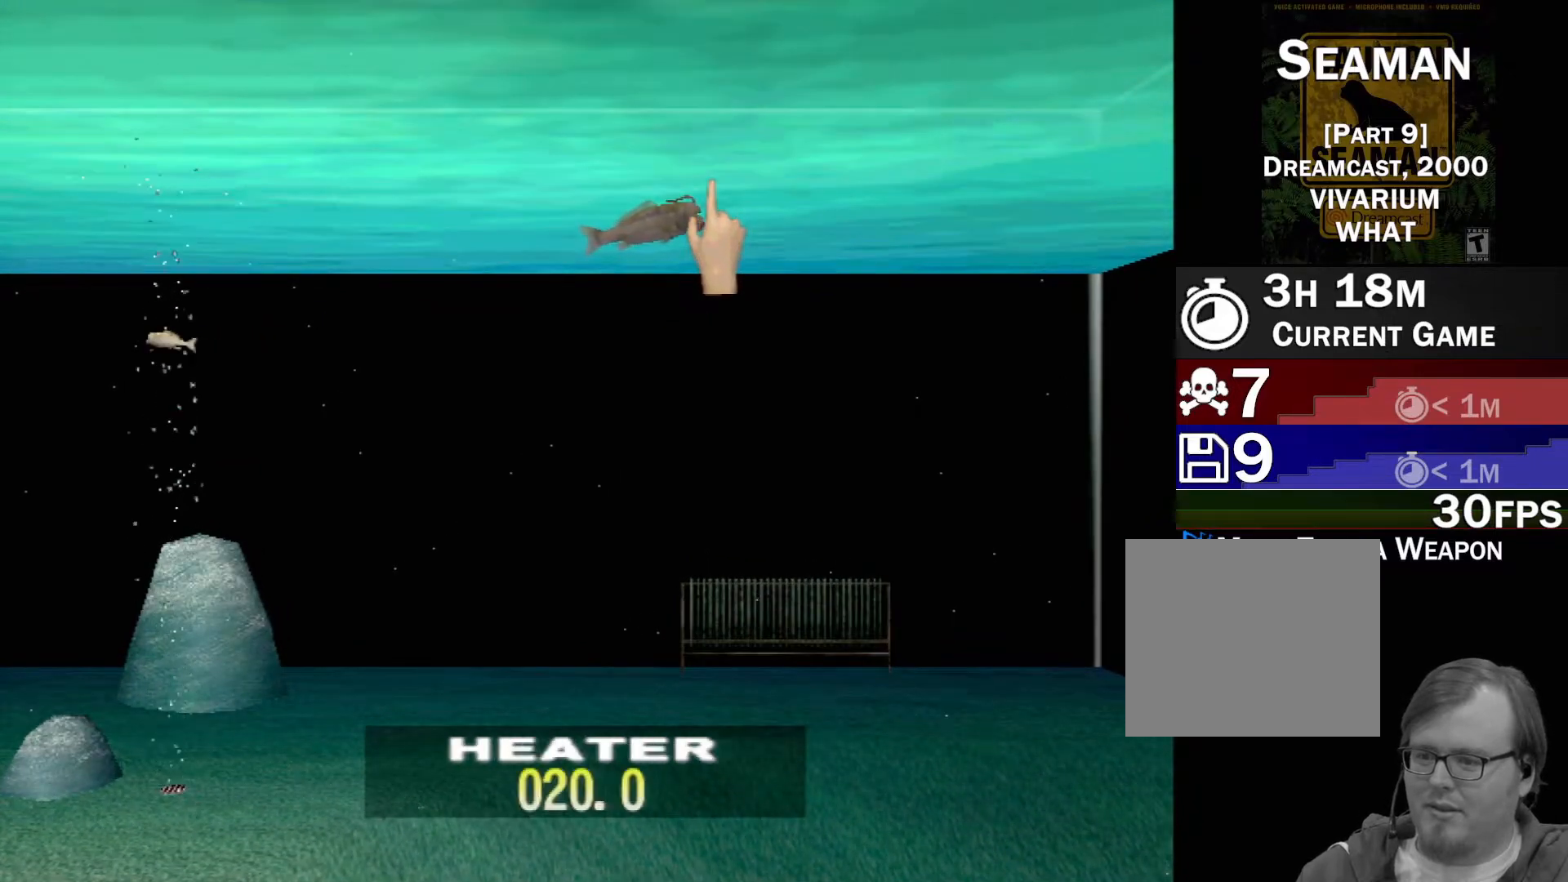
{"buttons": [], "left_stick": "center", "events": []}
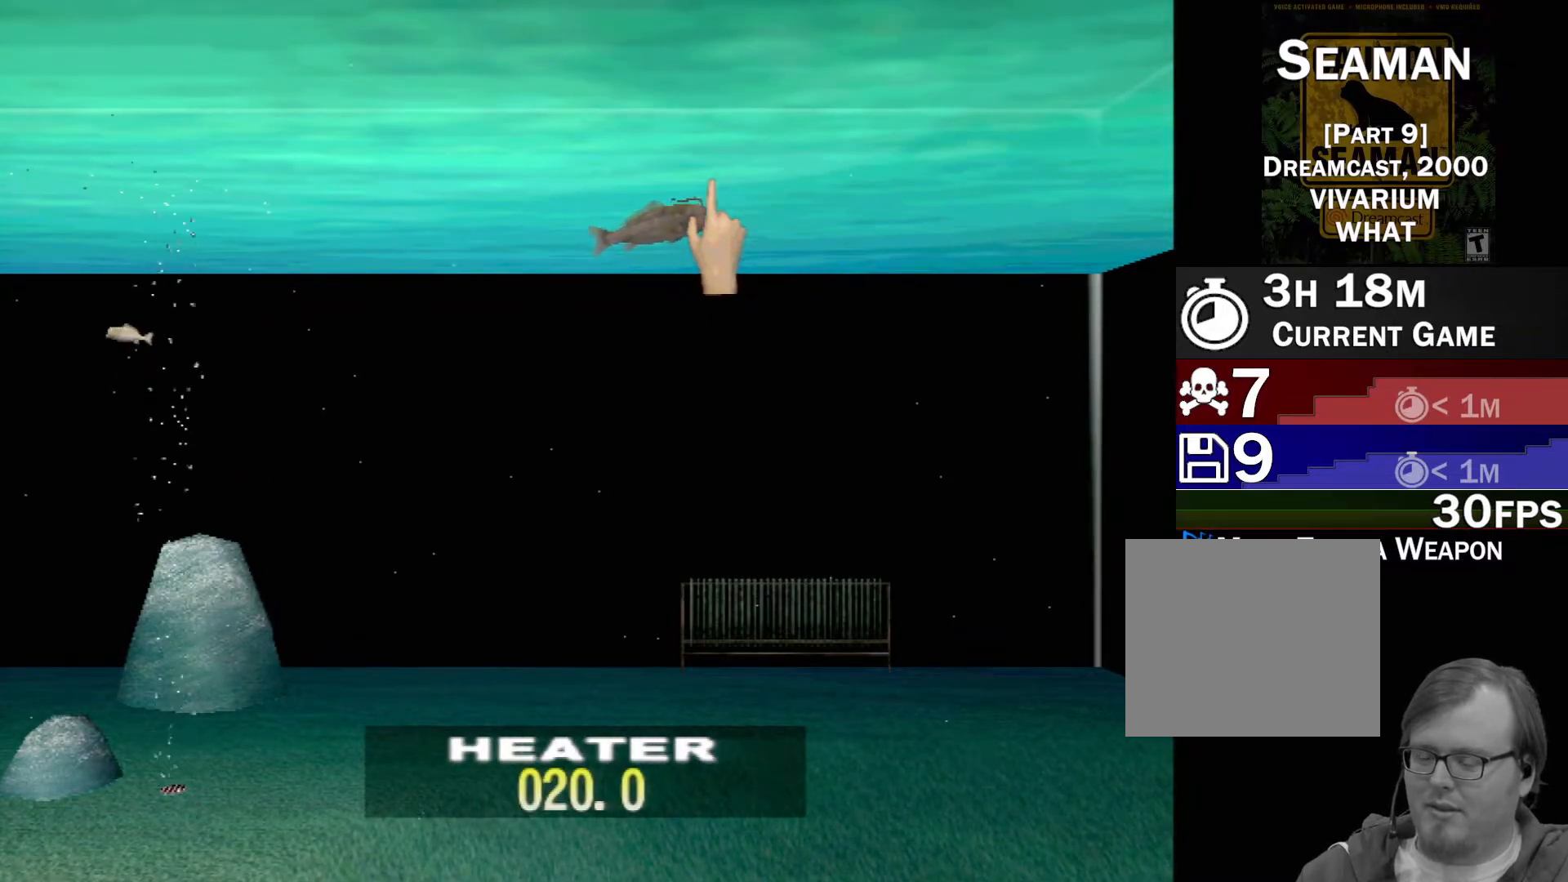
{"buttons": [], "left_stick": "right", "events": [[467, "left_stick", "right"]]}
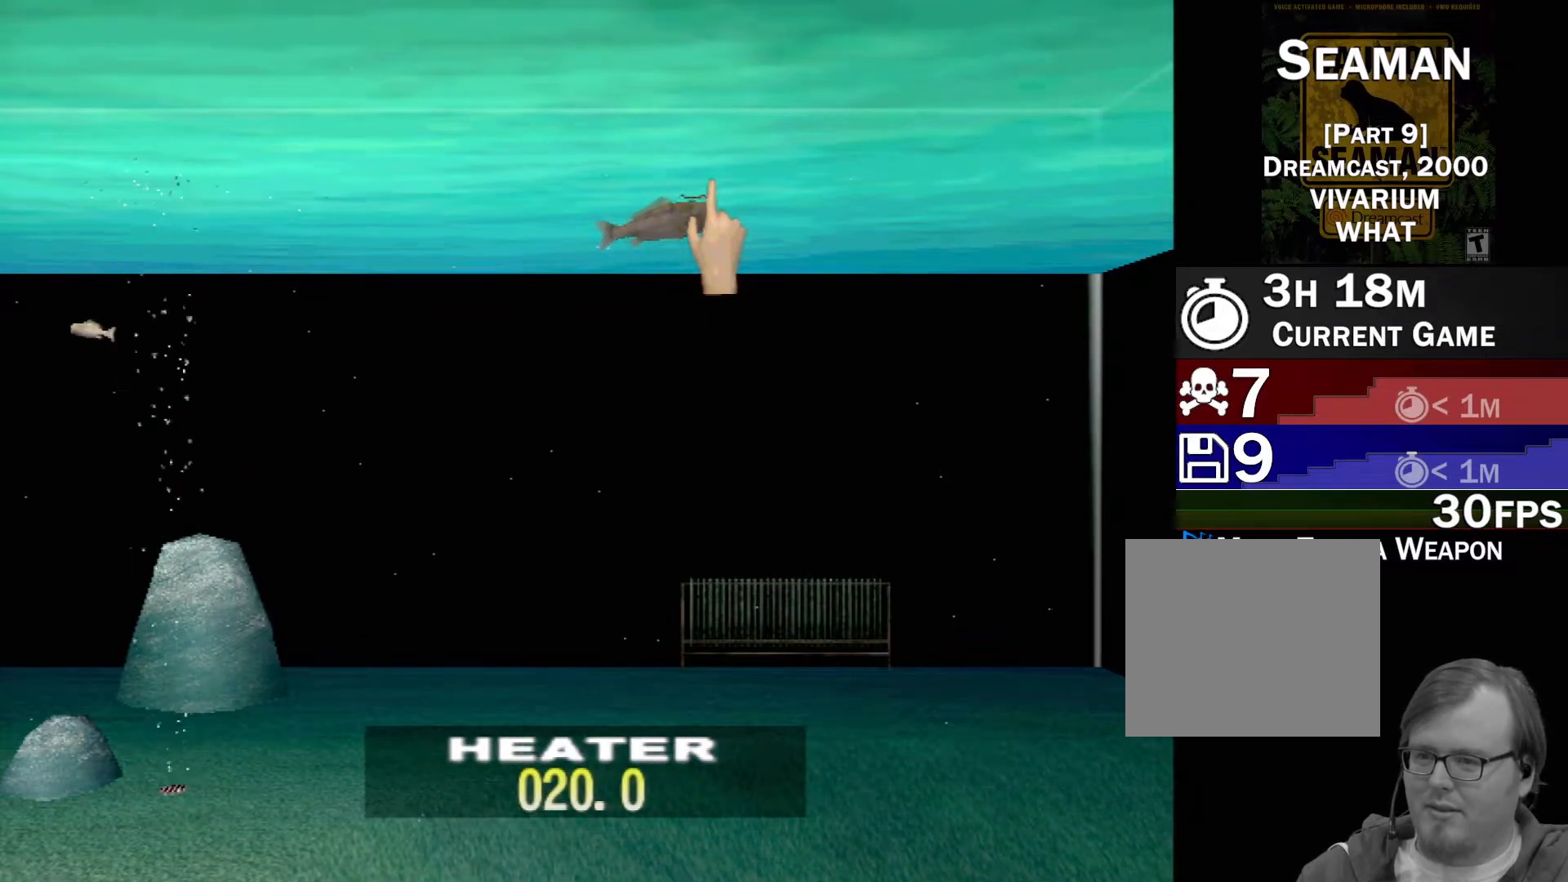
{"buttons": [], "left_stick": "center", "events": [[267, "left_stick", "center"]]}
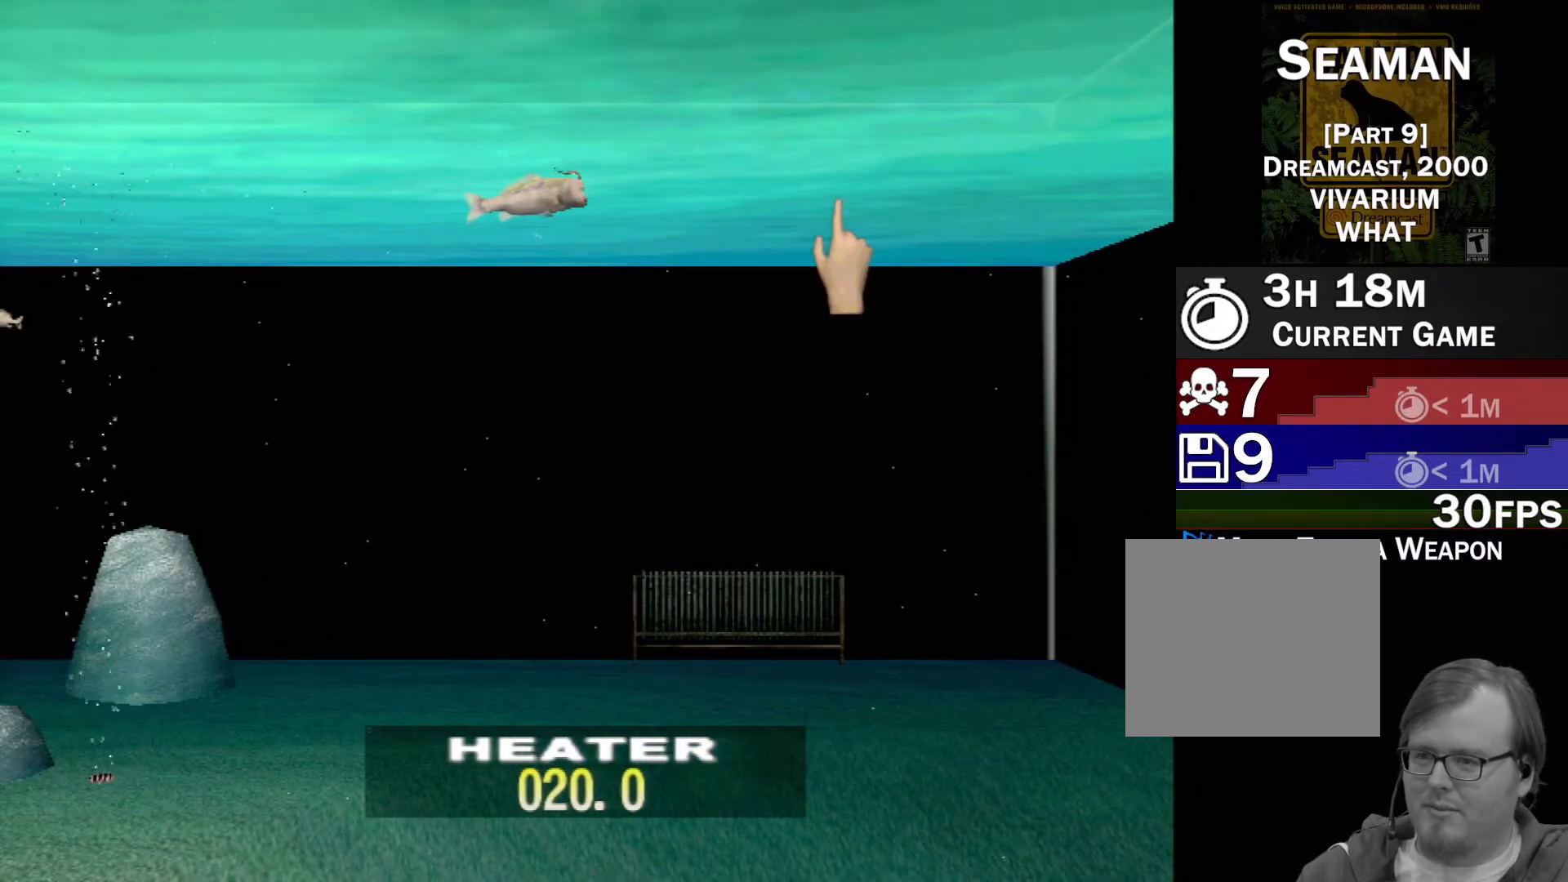
{"buttons": [], "left_stick": "center", "events": []}
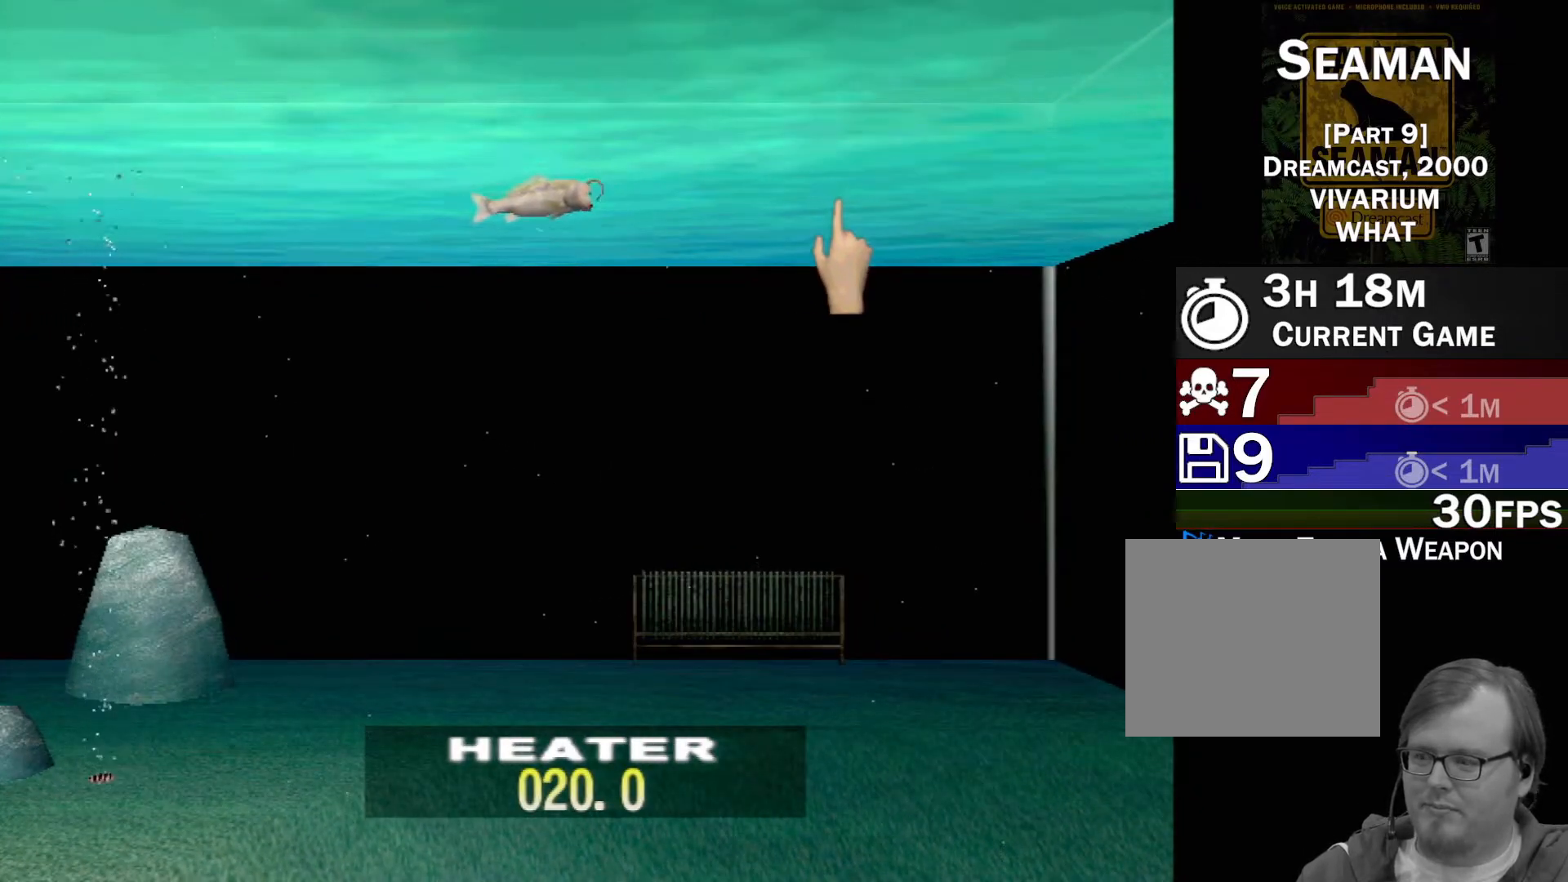
{"buttons": [], "left_stick": "center", "events": [[367, "DPAD_RIGHT", "down"], [467, "DPAD_RIGHT", "up"]]}
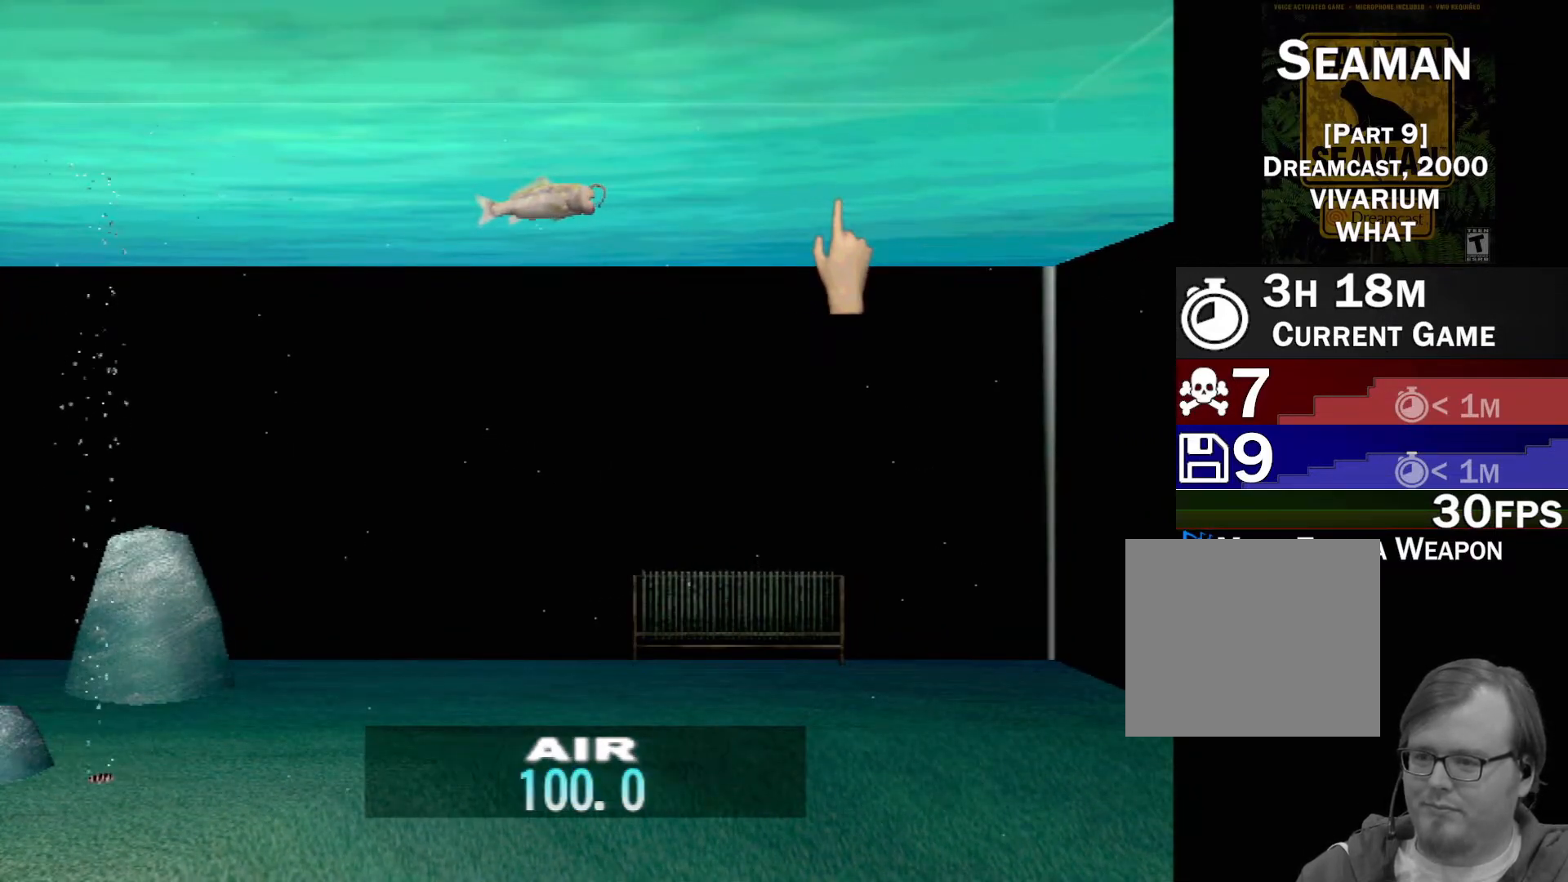
{"buttons": ["DPAD_RIGHT"], "left_stick": "center", "events": [[433, "DPAD_RIGHT", "down"]]}
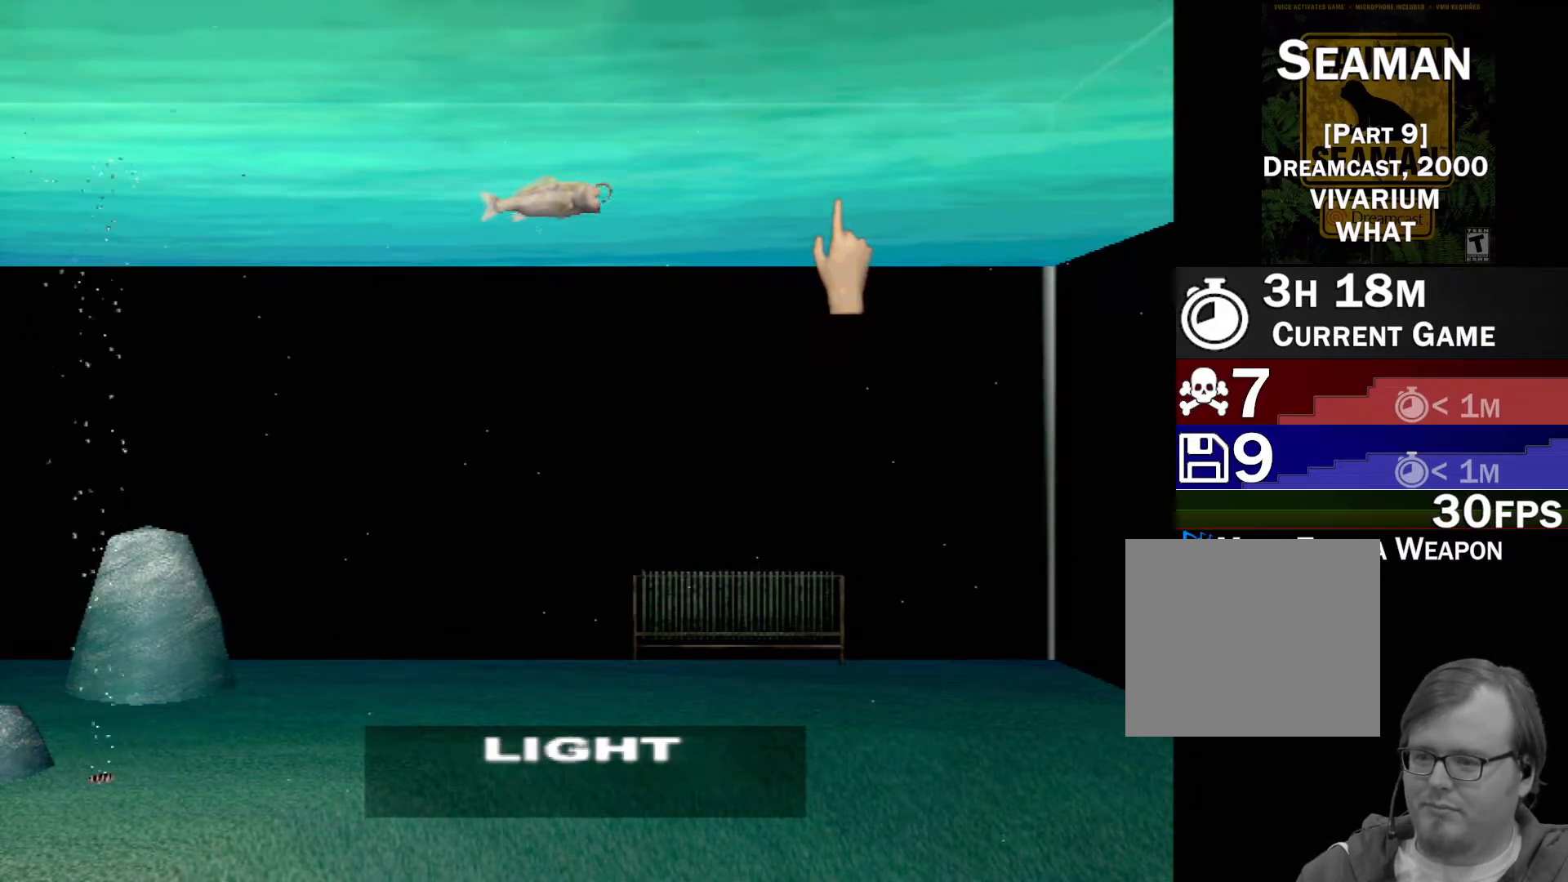
{"buttons": [], "left_stick": "center", "events": [[50, "DPAD_RIGHT", "up"], [367, "DPAD_UP", "down"], [450, "DPAD_UP", "up"]]}
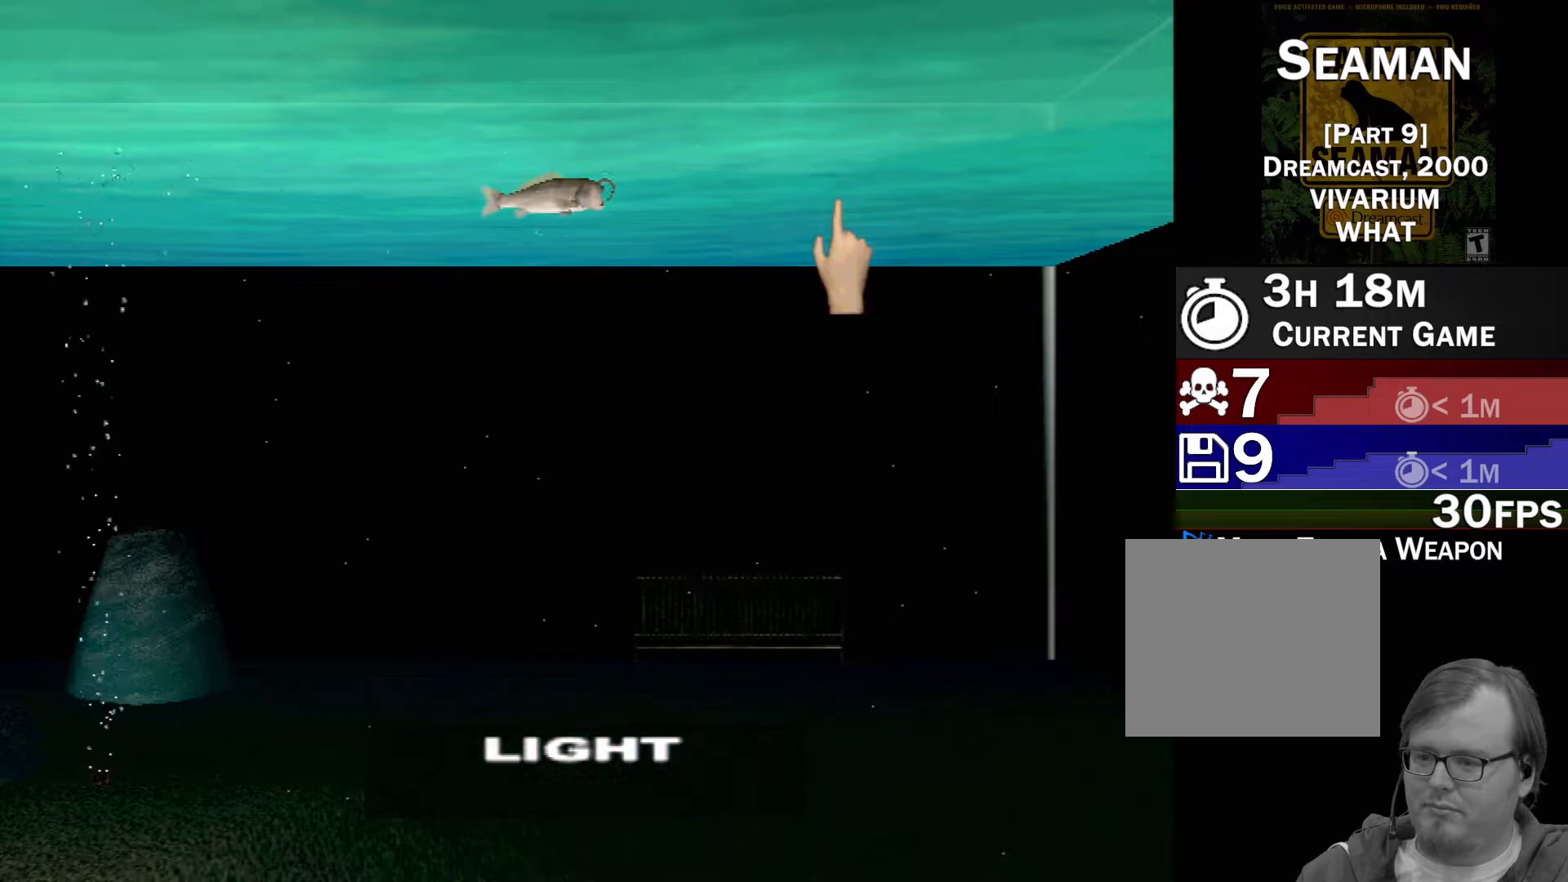
{"buttons": ["DPAD_UP"], "left_stick": "center", "events": [[500, "DPAD_UP", "down"]]}
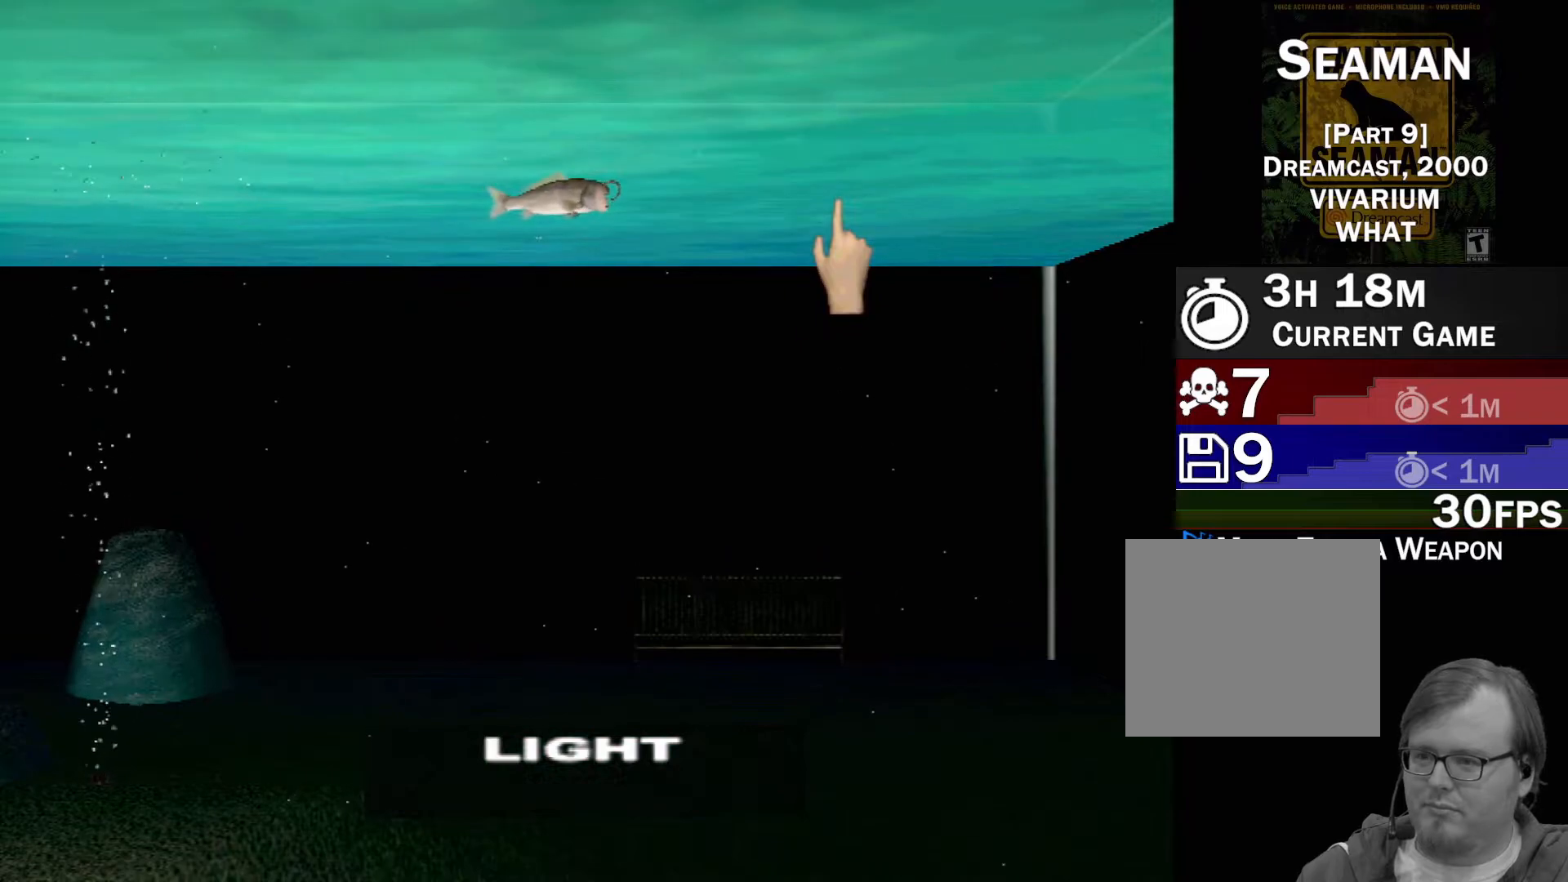
{"buttons": ["DPAD_UP"], "left_stick": "center", "events": [[67, "DPAD_UP", "up"], [150, "DPAD_UP", "down"], [233, "DPAD_UP", "up"], [317, "DPAD_UP", "down"], [383, "DPAD_UP", "up"], [467, "DPAD_UP", "down"]]}
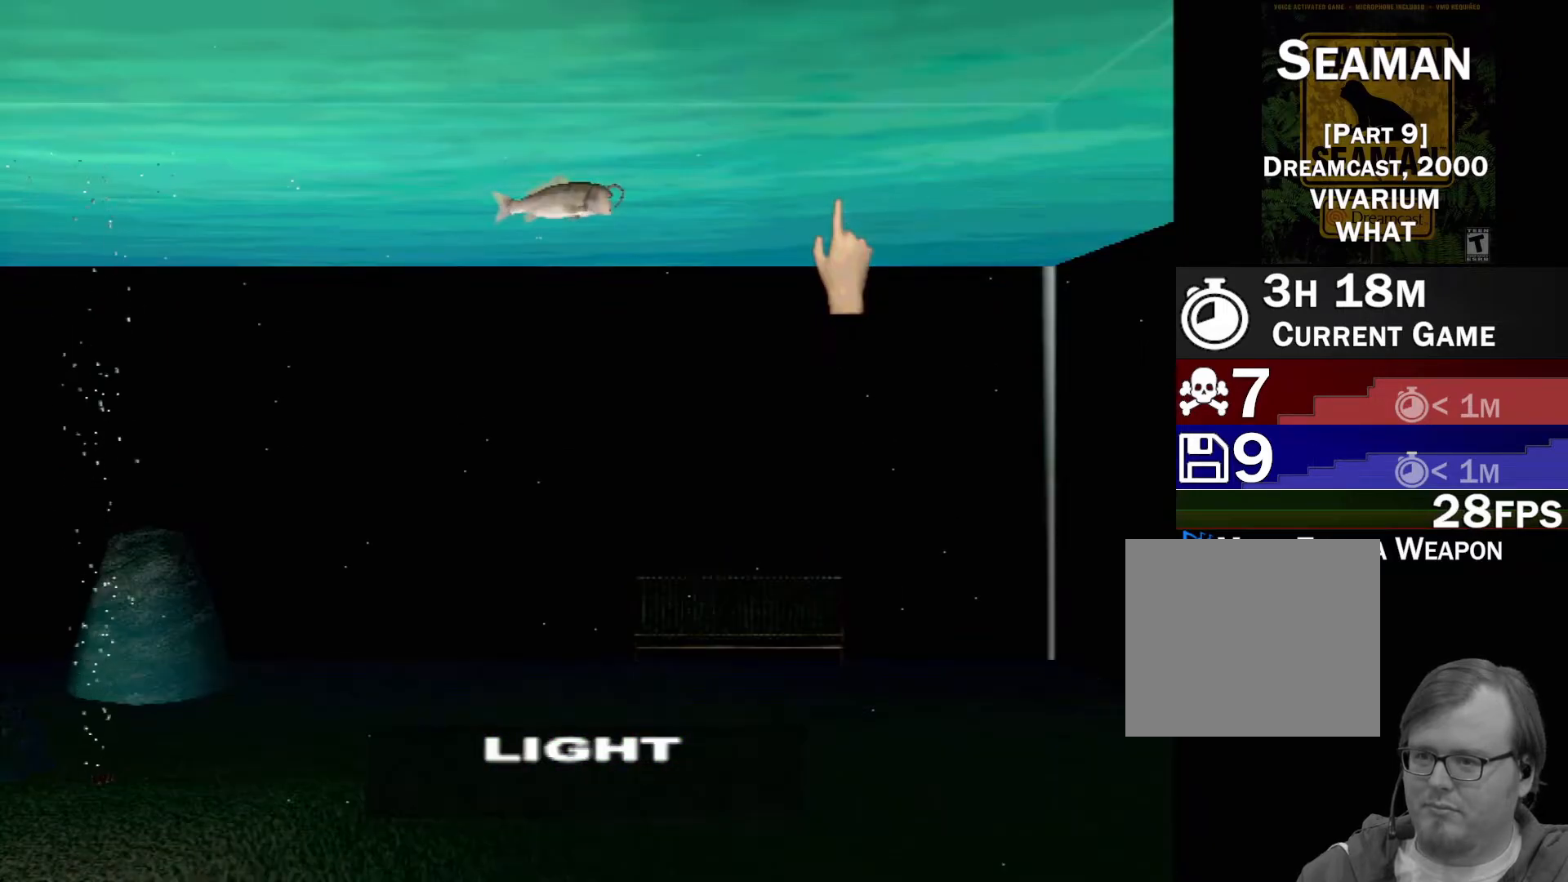
{"buttons": [], "left_stick": "center", "events": [[50, "DPAD_UP", "up"], [133, "DPAD_UP", "down"], [217, "DPAD_UP", "up"]]}
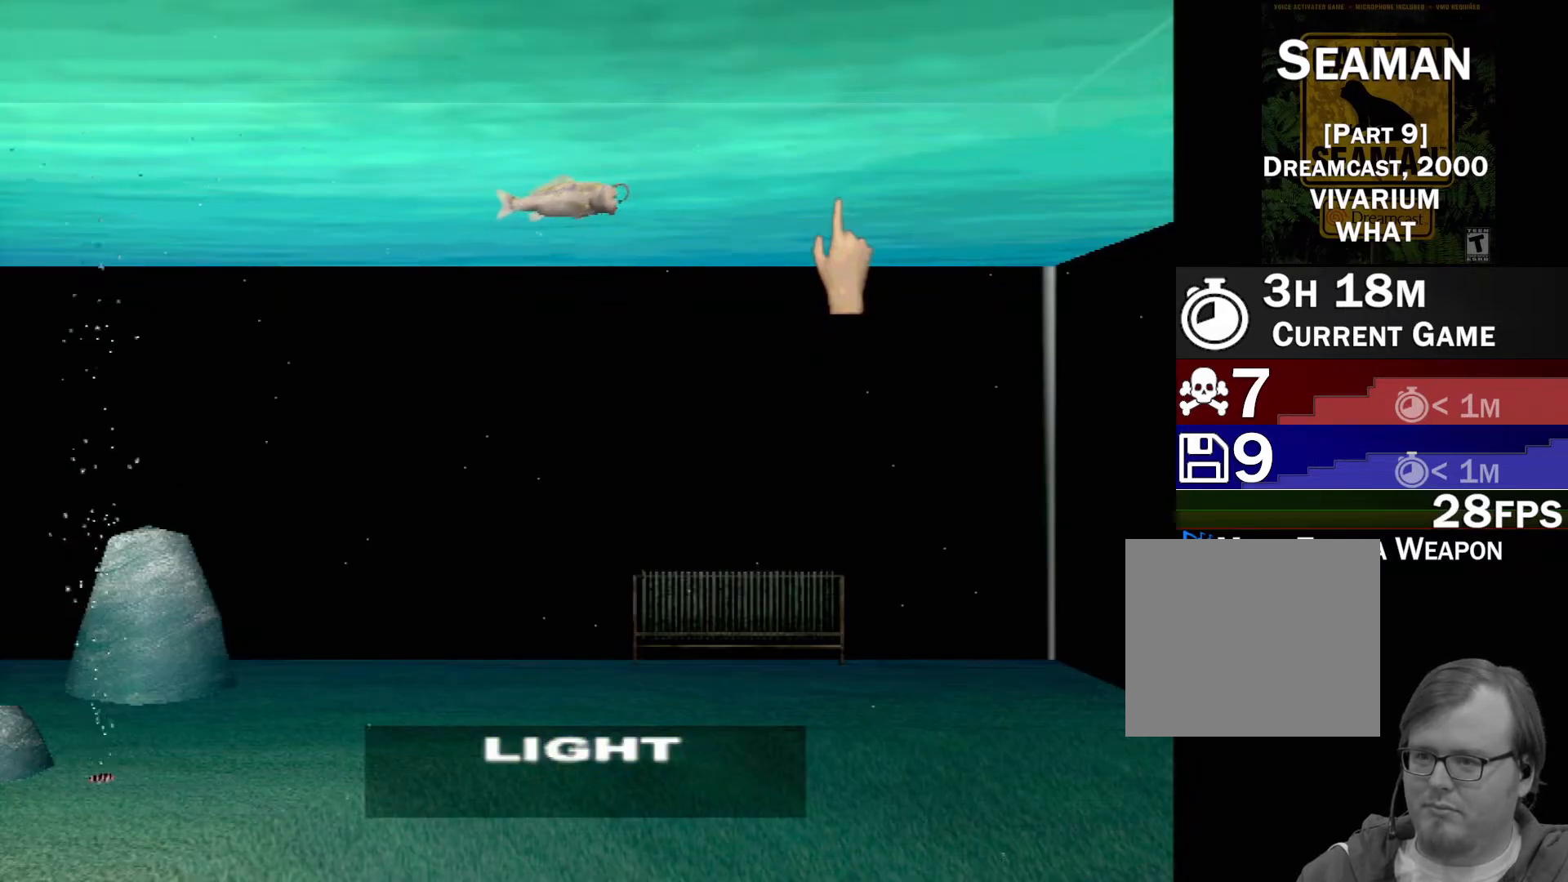
{"buttons": [], "left_stick": "center", "events": [[133, "DPAD_UP", "down"], [233, "DPAD_UP", "up"]]}
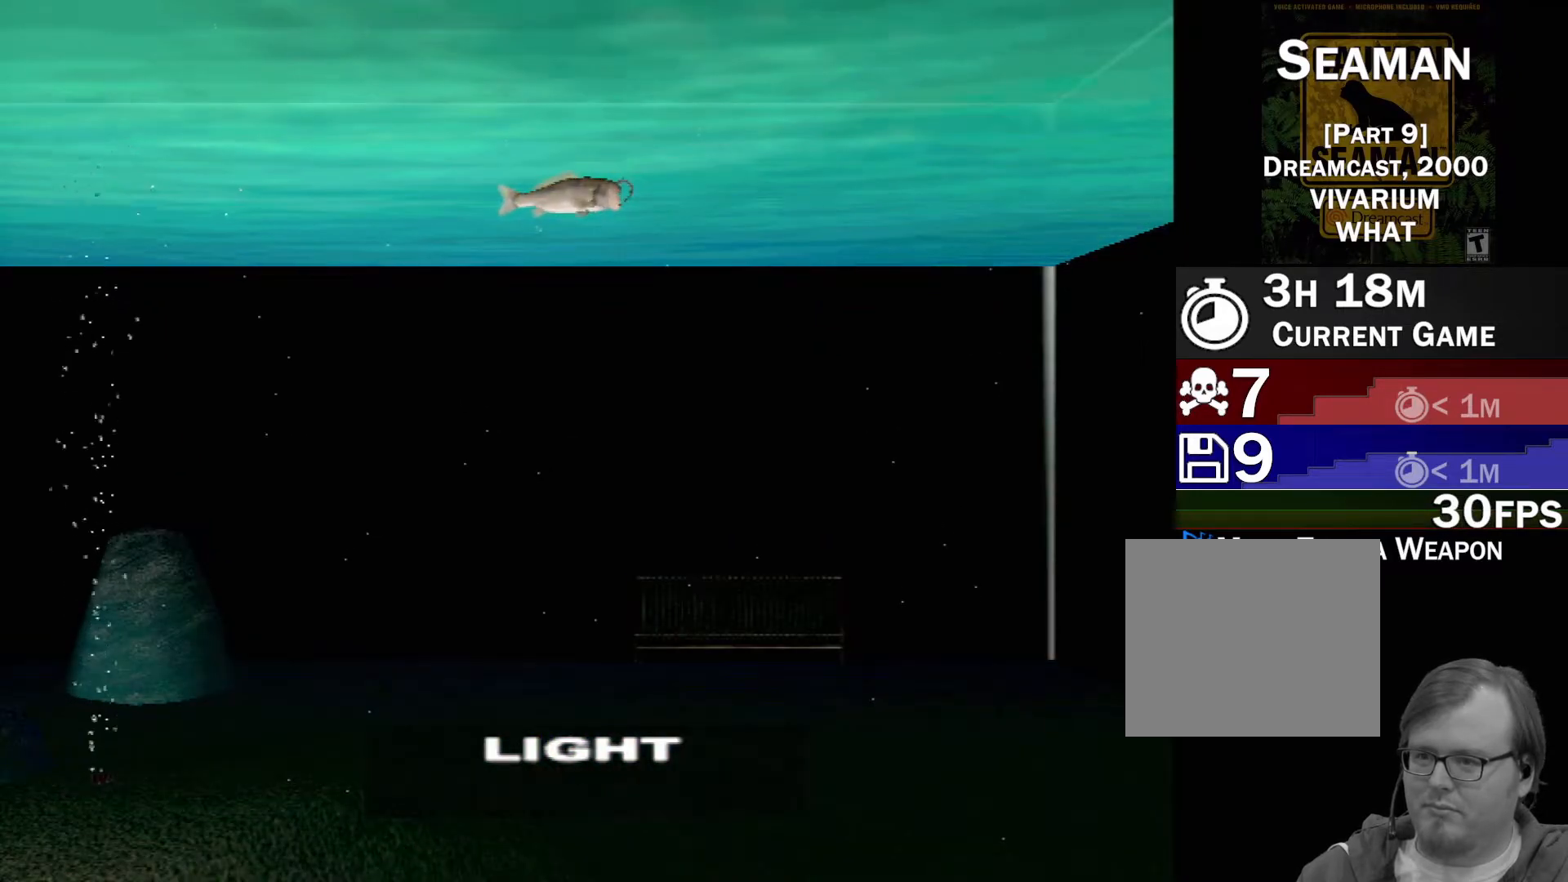
{"buttons": [], "left_stick": "center", "events": []}
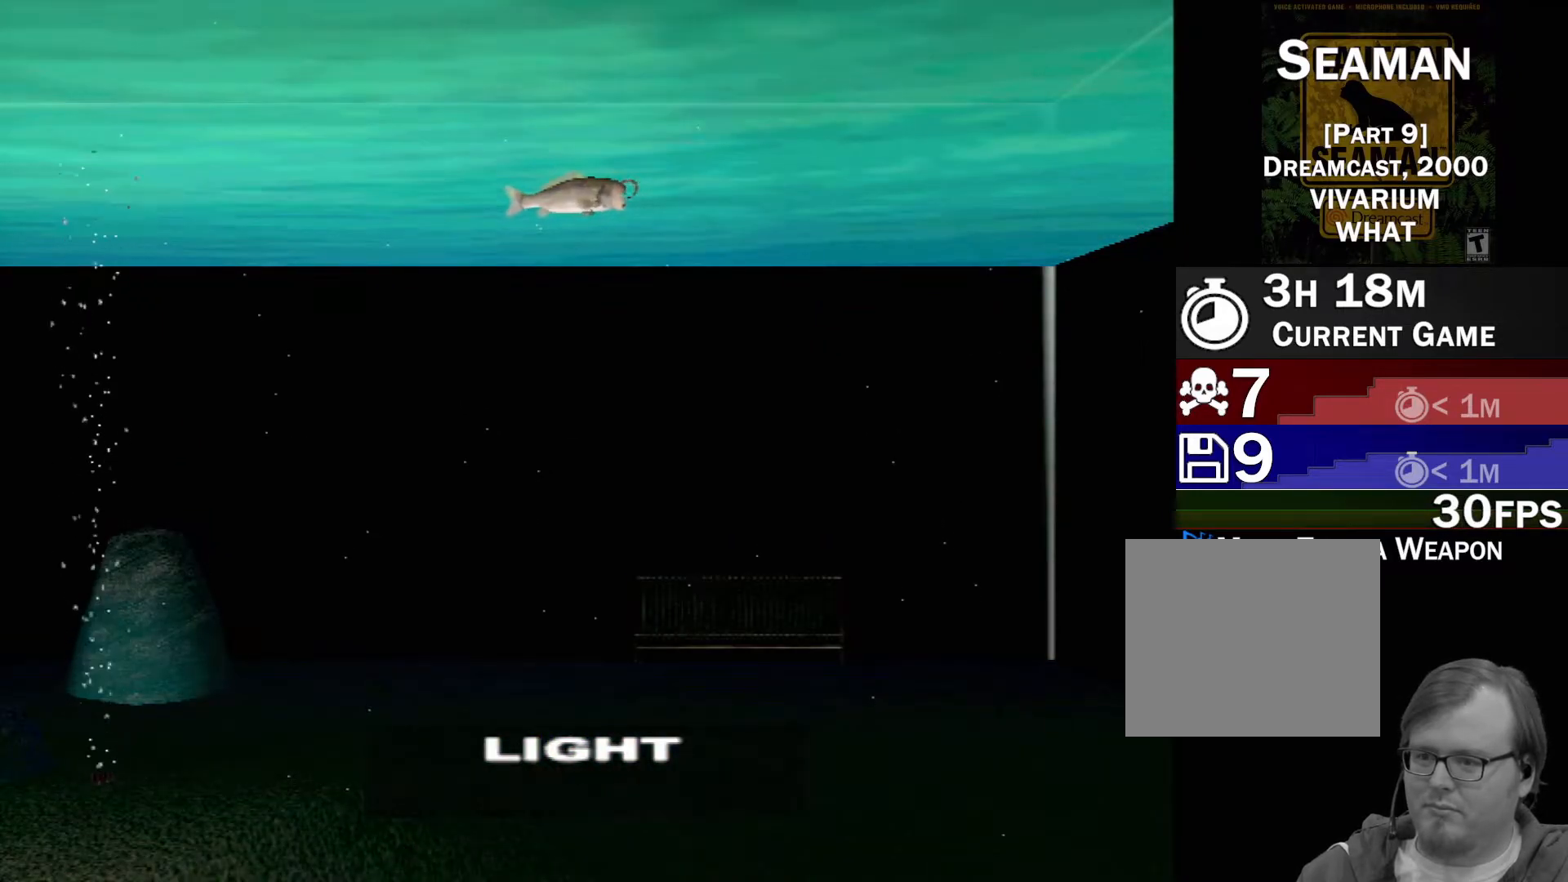
{"buttons": [], "left_stick": "center", "events": [[167, "DPAD_UP", "down"], [250, "DPAD_UP", "up"], [383, "DPAD_UP", "down"], [433, "DPAD_UP", "up"]]}
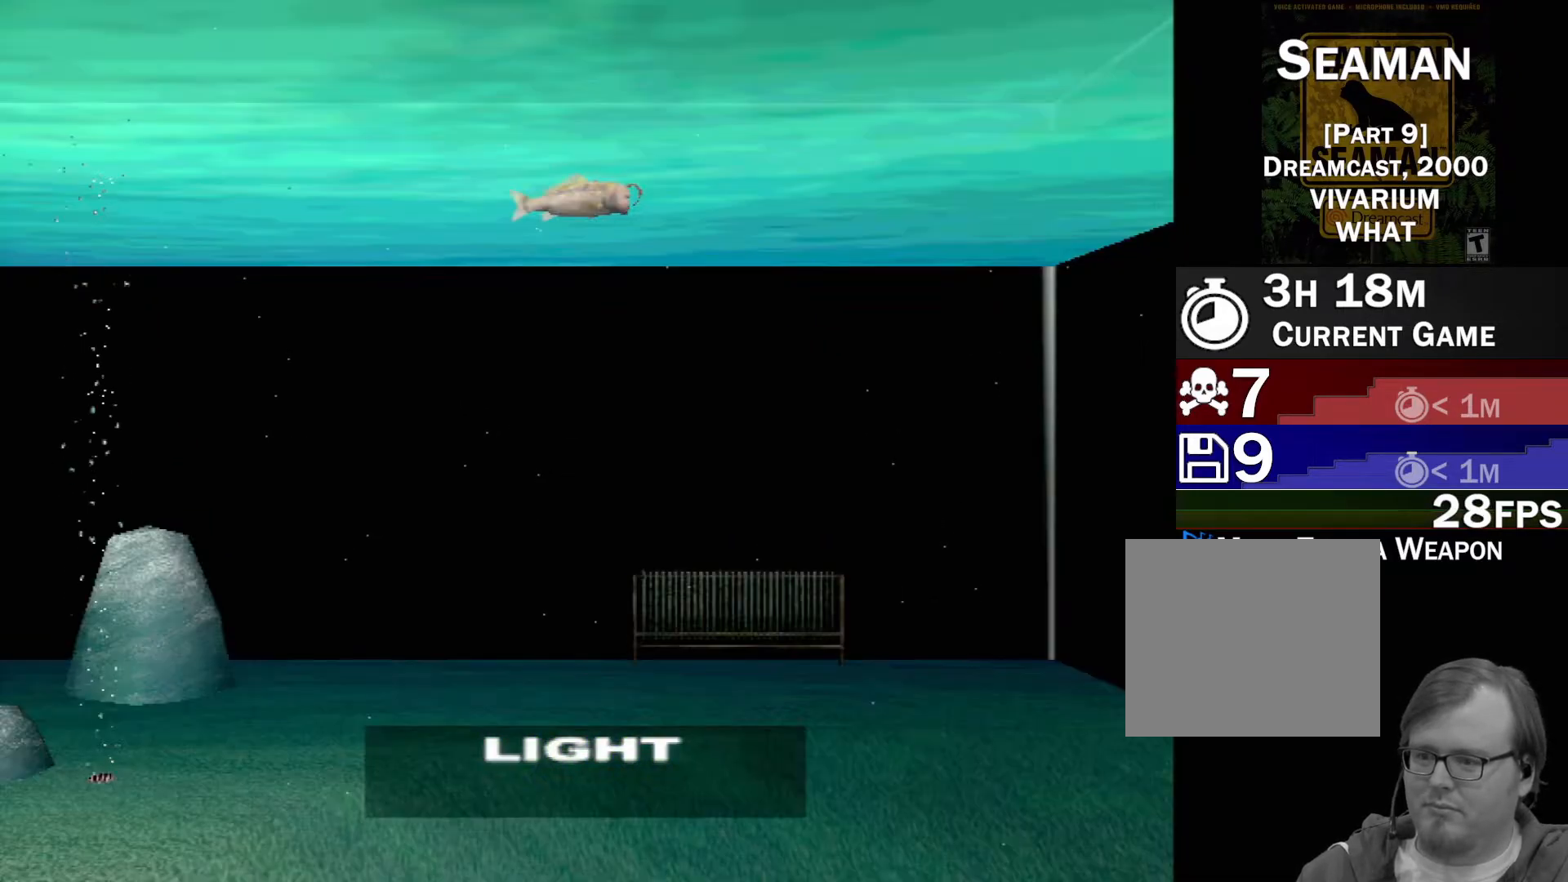
{"buttons": [], "left_stick": "center", "events": []}
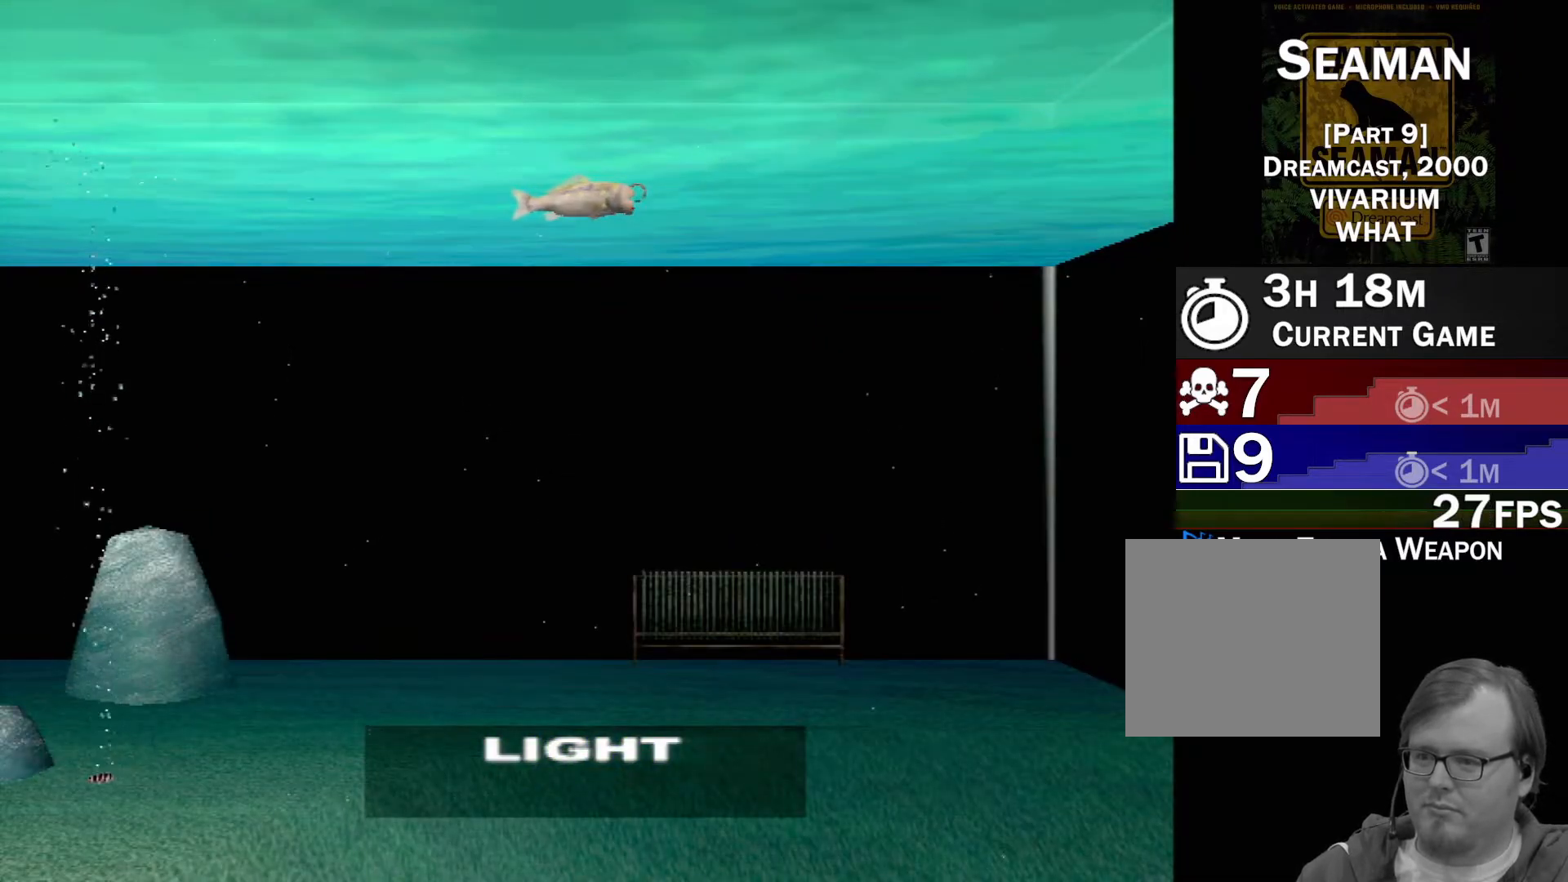
{"buttons": [], "left_stick": "center", "events": []}
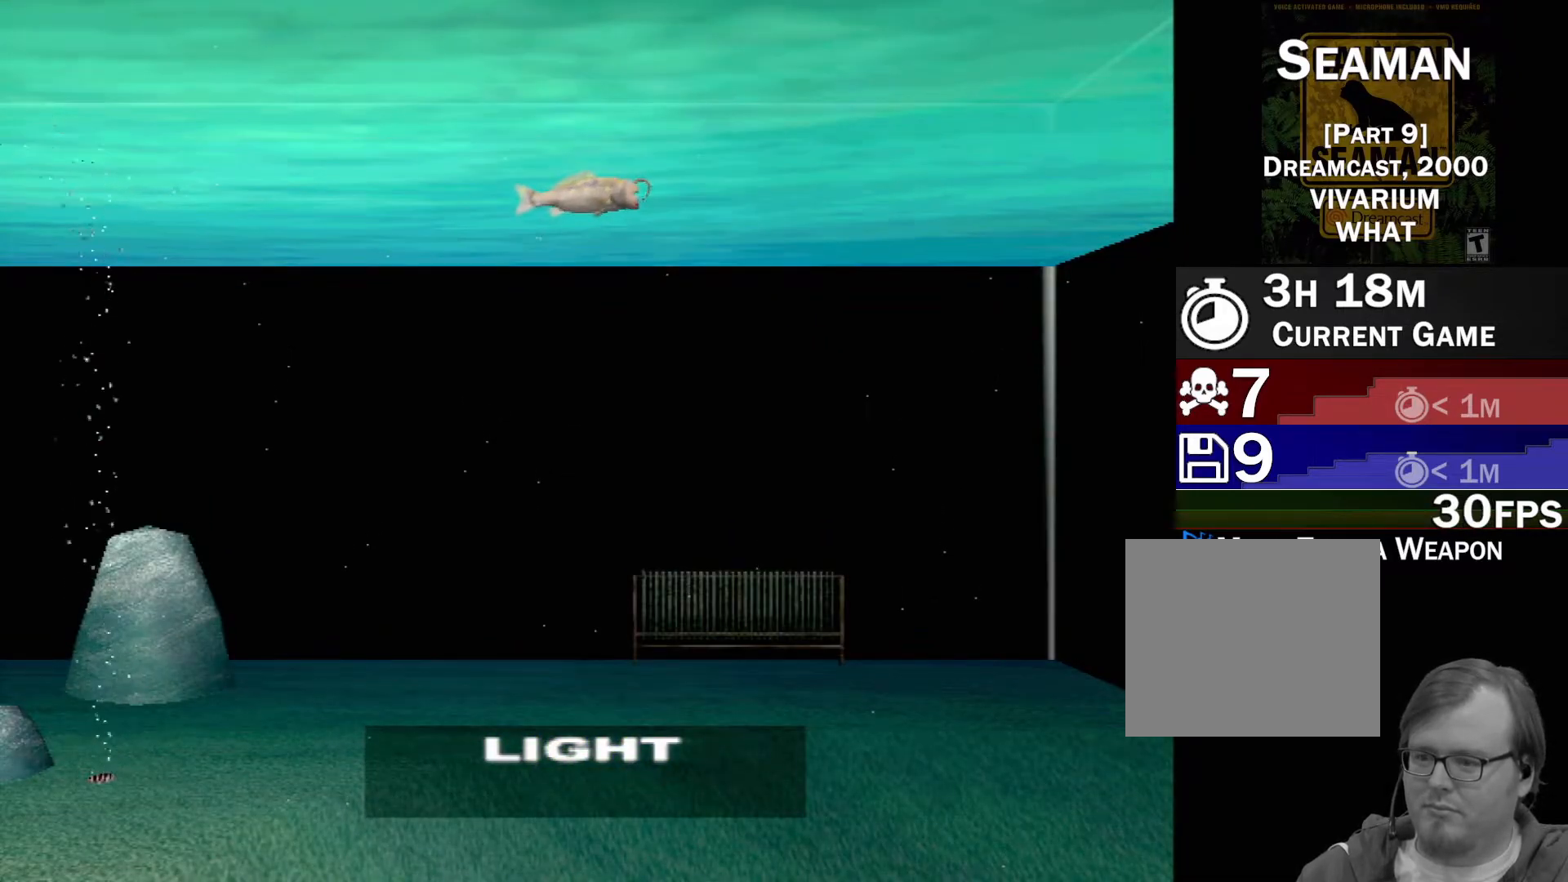
{"buttons": [], "left_stick": "center", "events": [[117, "DPAD_RIGHT", "down"], [217, "DPAD_RIGHT", "up"]]}